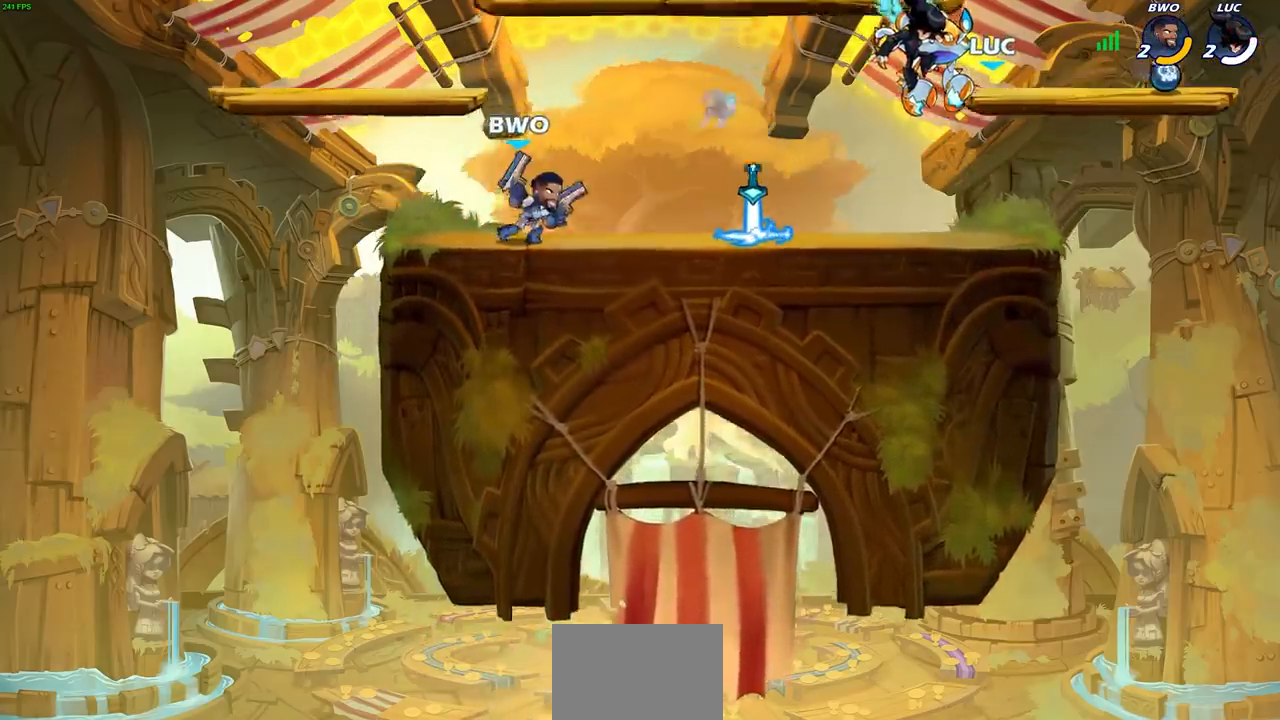
Gameplay with a controller (PlayStation layout); each line is a JSON object with the inputs held at the frame after it. "events" lists button and stick changes between this image and that frame as [ms after this image, input, new state], when the widget could be followed in between.
{"buttons": [], "left_stick": "center", "right_stick": "center", "events": []}
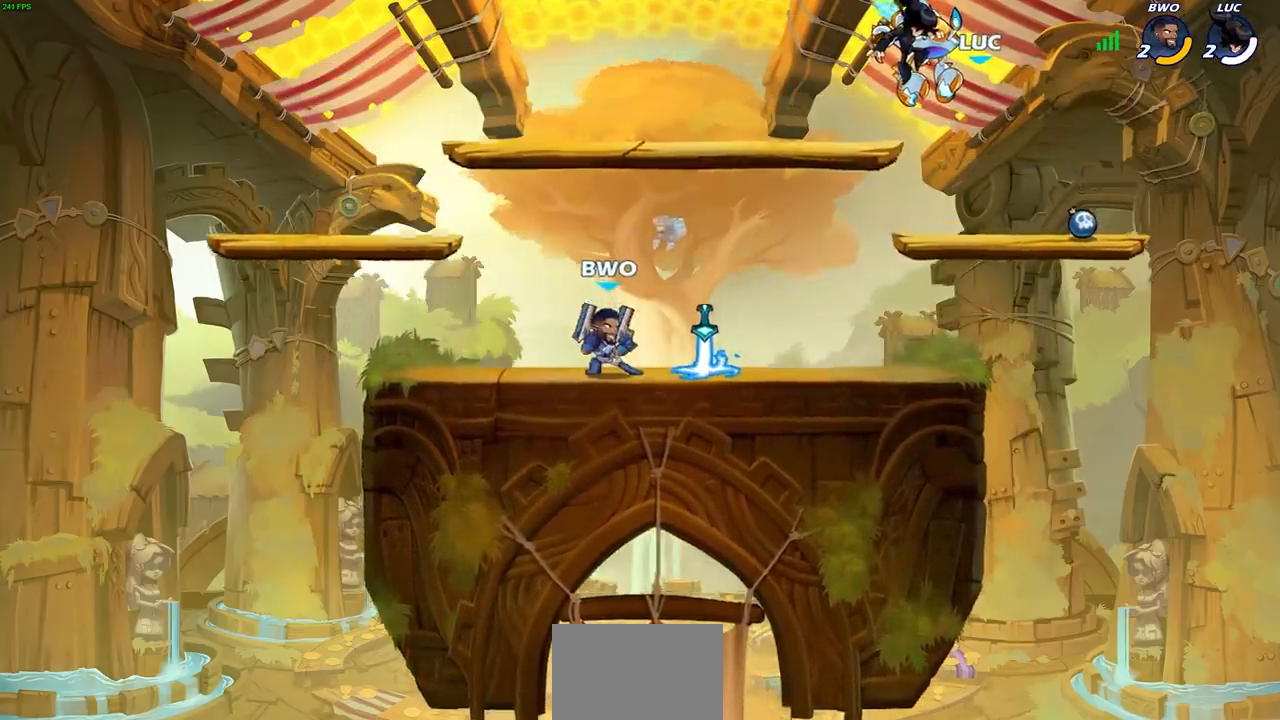
{"buttons": ["SELECT"], "left_stick": "center", "right_stick": "center", "events": [[33, "R1", "down"], [83, "R1", "up"], [350, "SELECT", "down"]]}
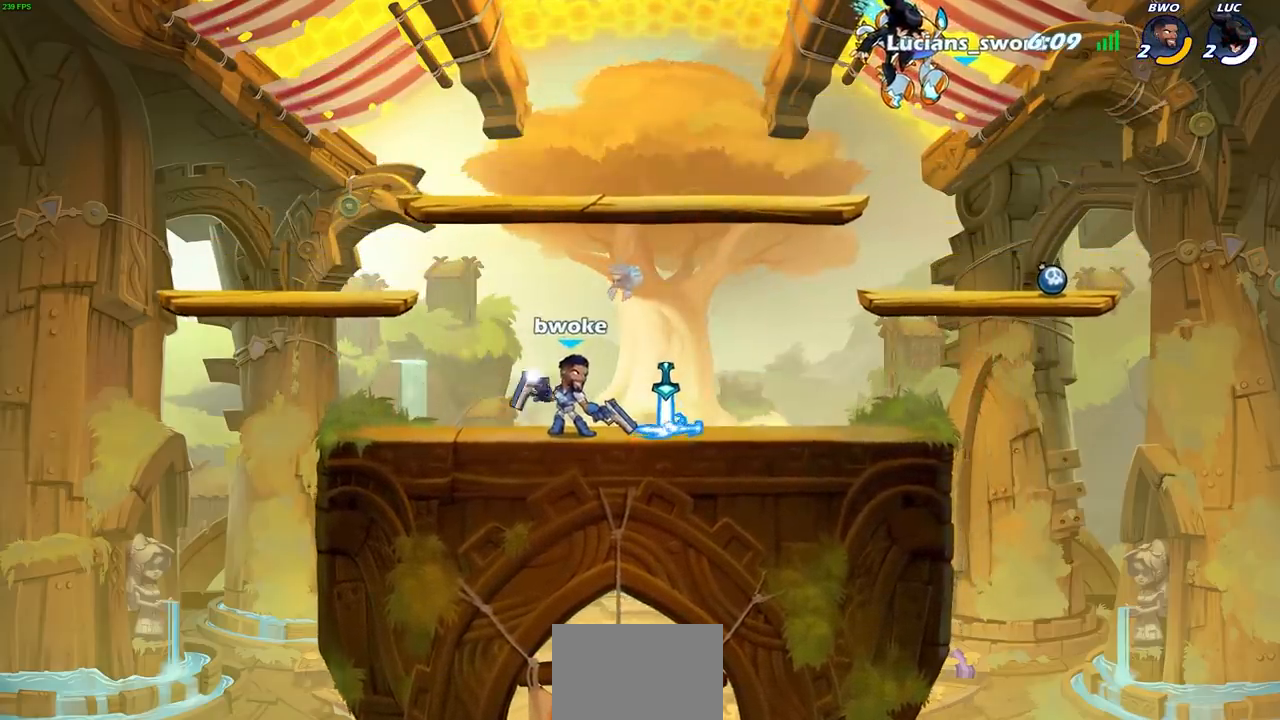
{"buttons": [], "left_stick": "center", "right_stick": "center", "events": [[317, "SELECT", "up"]]}
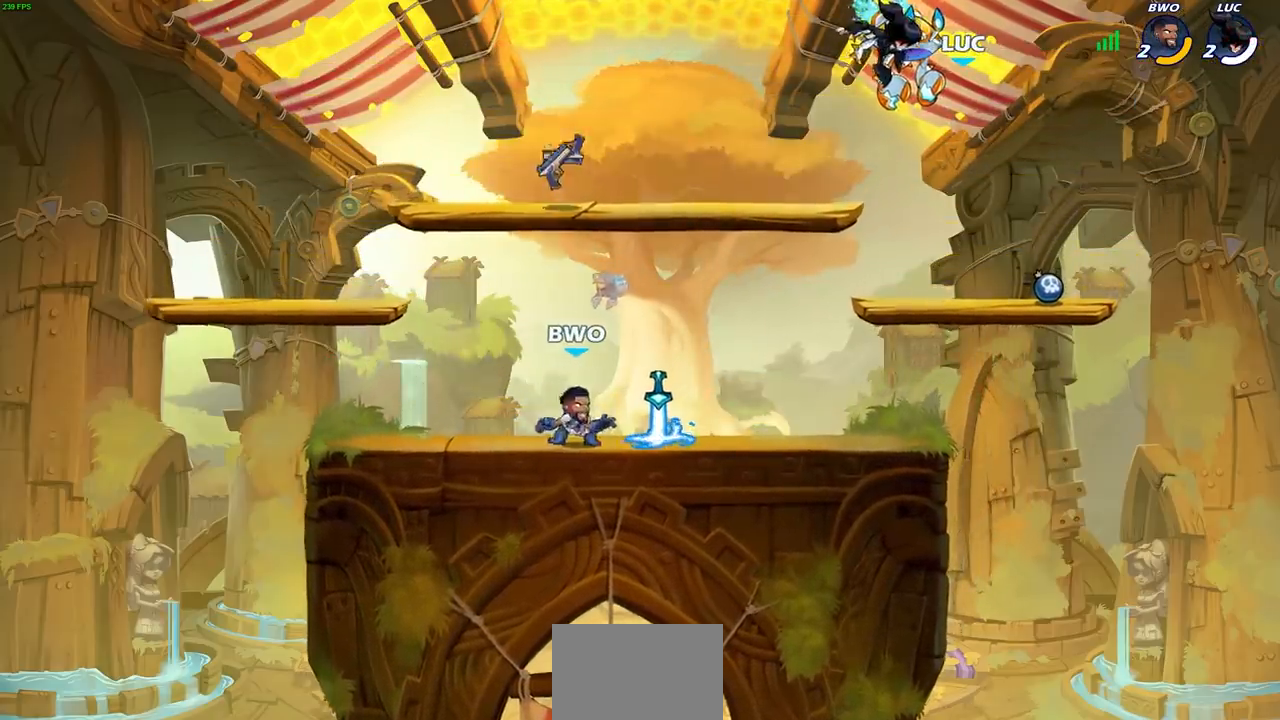
{"buttons": [], "left_stick": "center", "right_stick": "center", "events": []}
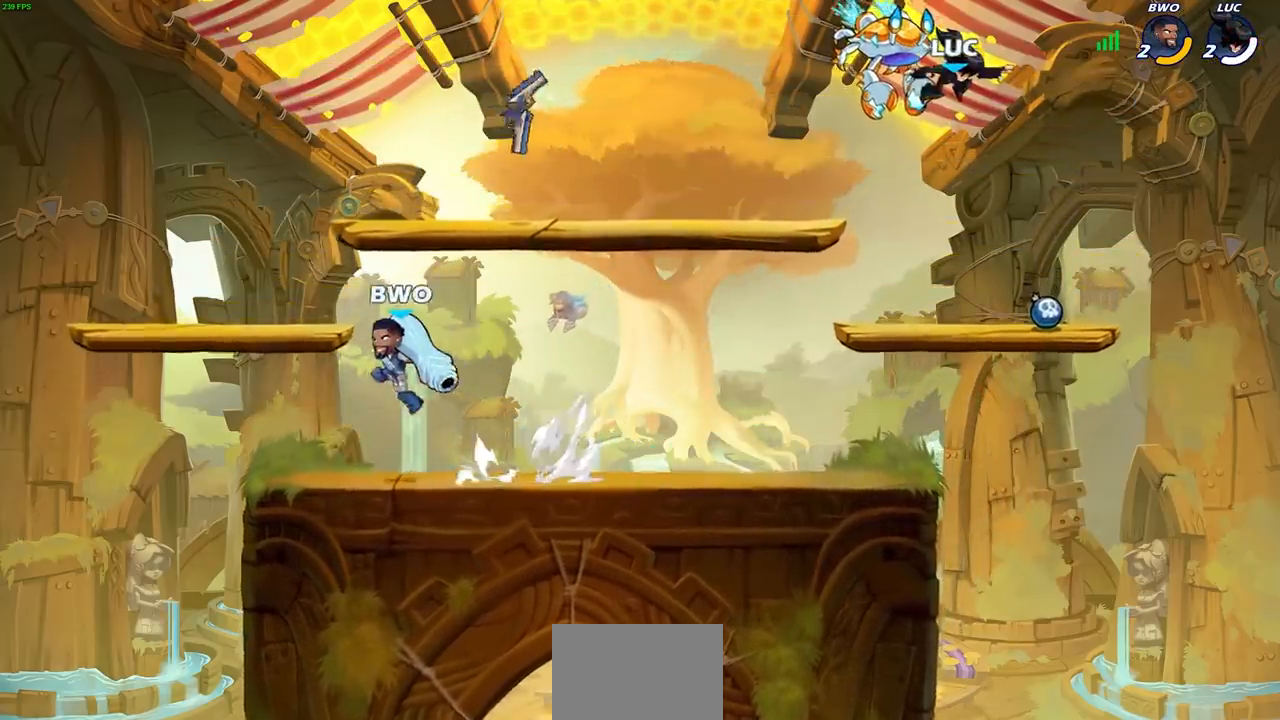
{"buttons": [], "left_stick": "right", "right_stick": "center", "events": [[283, "left_stick", "right"]]}
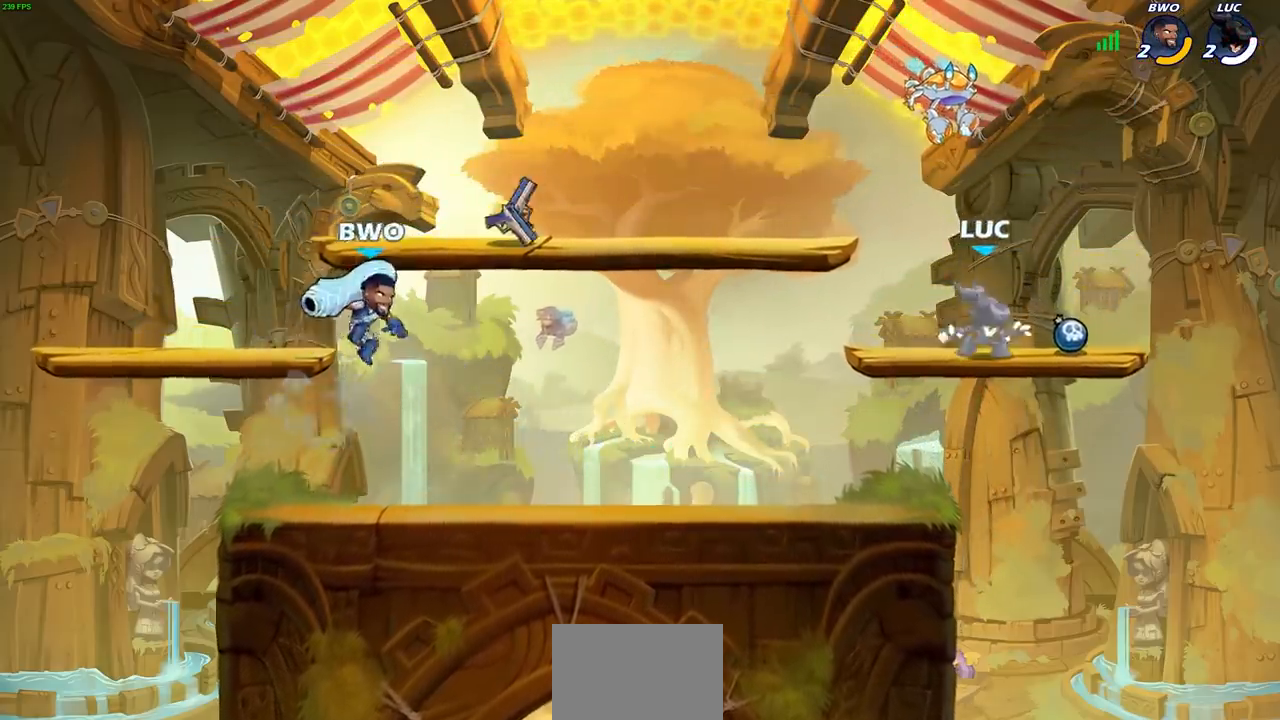
{"buttons": [], "left_stick": "center", "right_stick": "center", "events": [[50, "R1", "down"], [100, "left_stick", "up-left"], [167, "R1", "up"], [200, "left_stick", "left"], [317, "R2", "down"], [333, "left_stick", "down-left"], [350, "CIRCLE", "down"], [417, "CIRCLE", "up"], [433, "R2", "up"], [450, "left_stick", "center"]]}
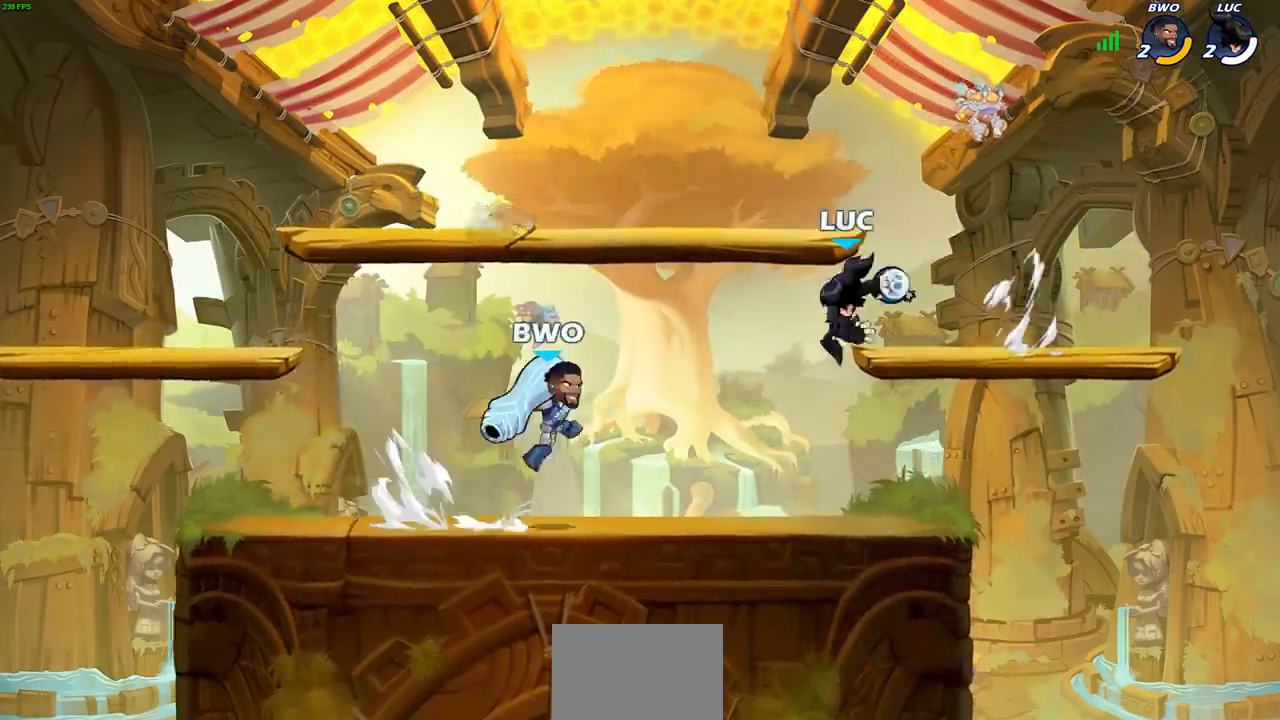
{"buttons": [], "left_stick": "up-left", "right_stick": "center", "events": [[300, "left_stick", "right"], [383, "left_stick", "center"], [400, "CROSS", "down"], [433, "left_stick", "up-right"], [467, "CROSS", "up"], [500, "left_stick", "up-left"]]}
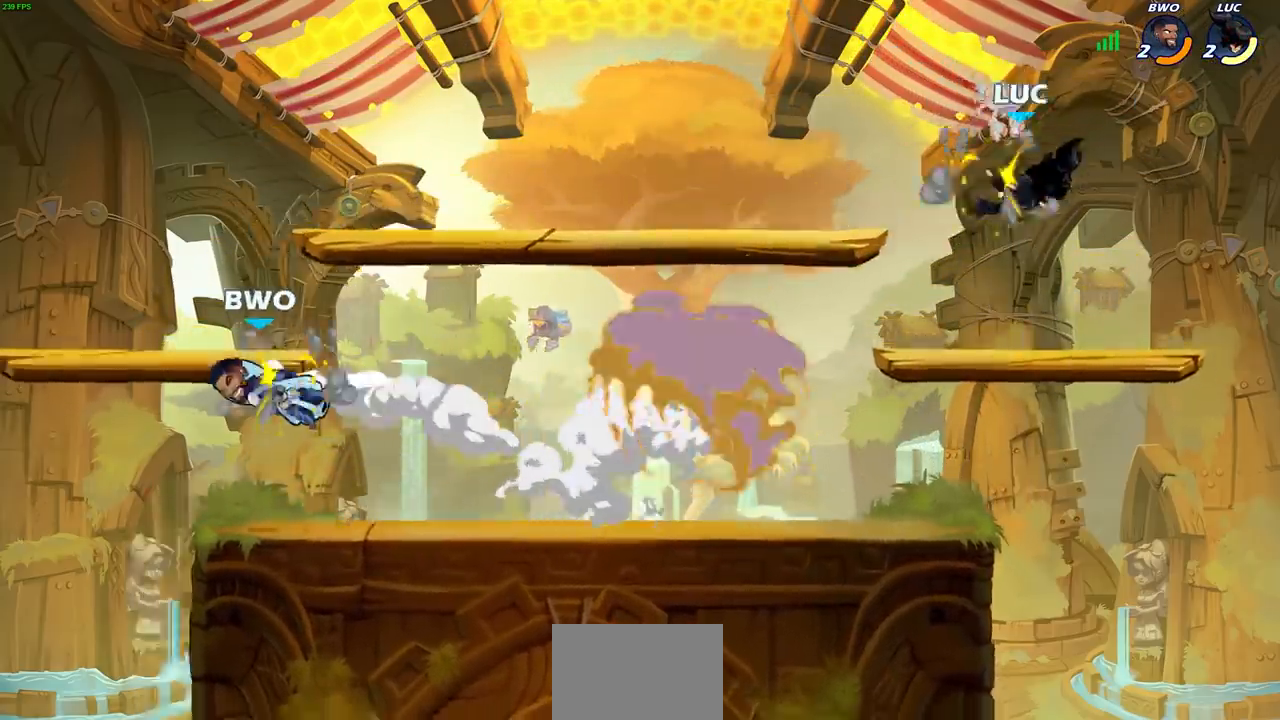
{"buttons": ["CROSS", "R1", "R2"], "left_stick": "left", "right_stick": "center", "events": [[17, "left_stick", "left"], [117, "left_stick", "down-left"], [283, "left_stick", "left"], [483, "R2", "down"], [500, "CROSS", "down"], [500, "R1", "down"]]}
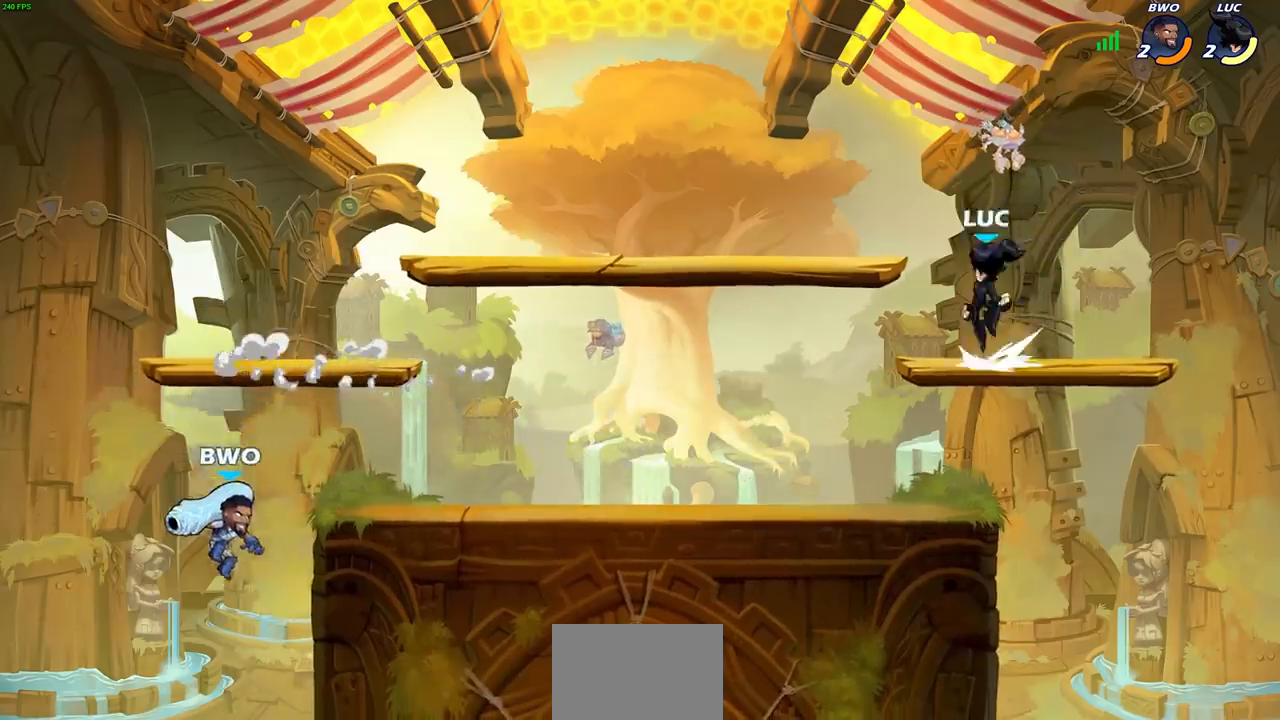
{"buttons": [], "left_stick": "up-right", "right_stick": "center", "events": [[100, "CROSS", "up"], [117, "R1", "up"], [133, "R2", "up"], [183, "left_stick", "center"], [283, "CROSS", "down"], [317, "left_stick", "left"], [400, "CROSS", "up"], [400, "left_stick", "up-right"]]}
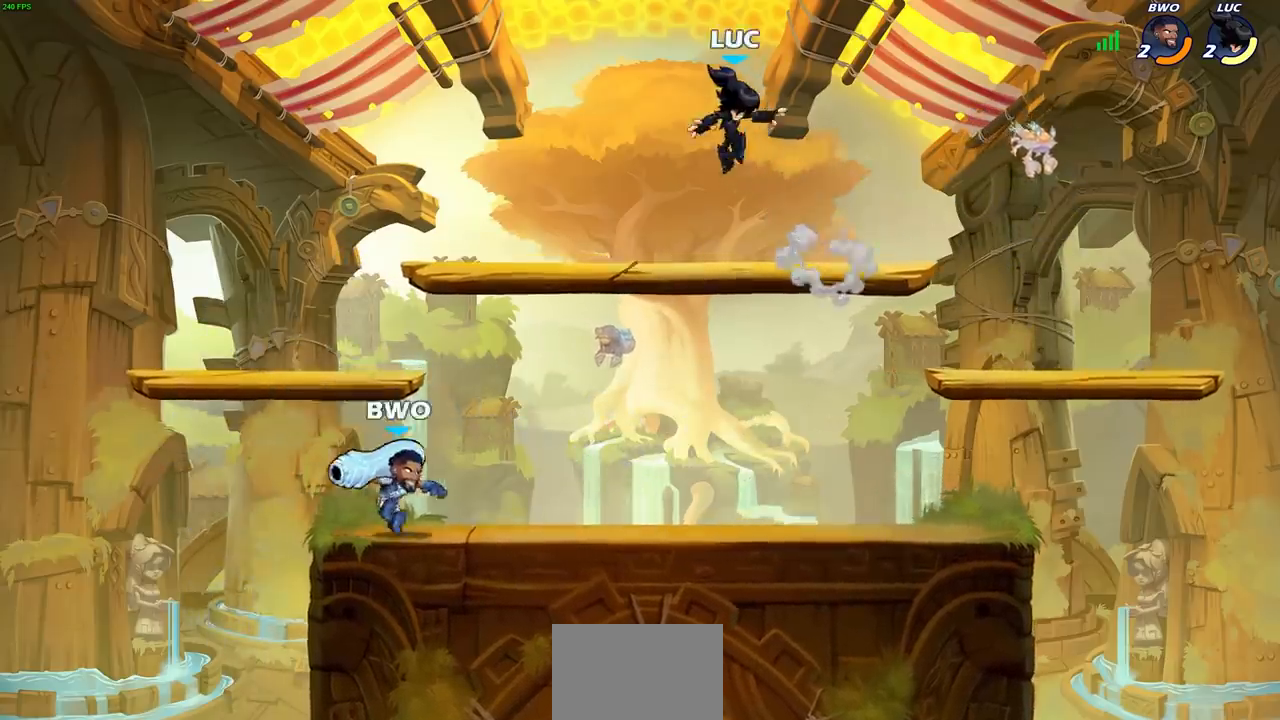
{"buttons": [], "left_stick": "left", "right_stick": "center", "events": [[117, "left_stick", "down-left"], [333, "left_stick", "left"]]}
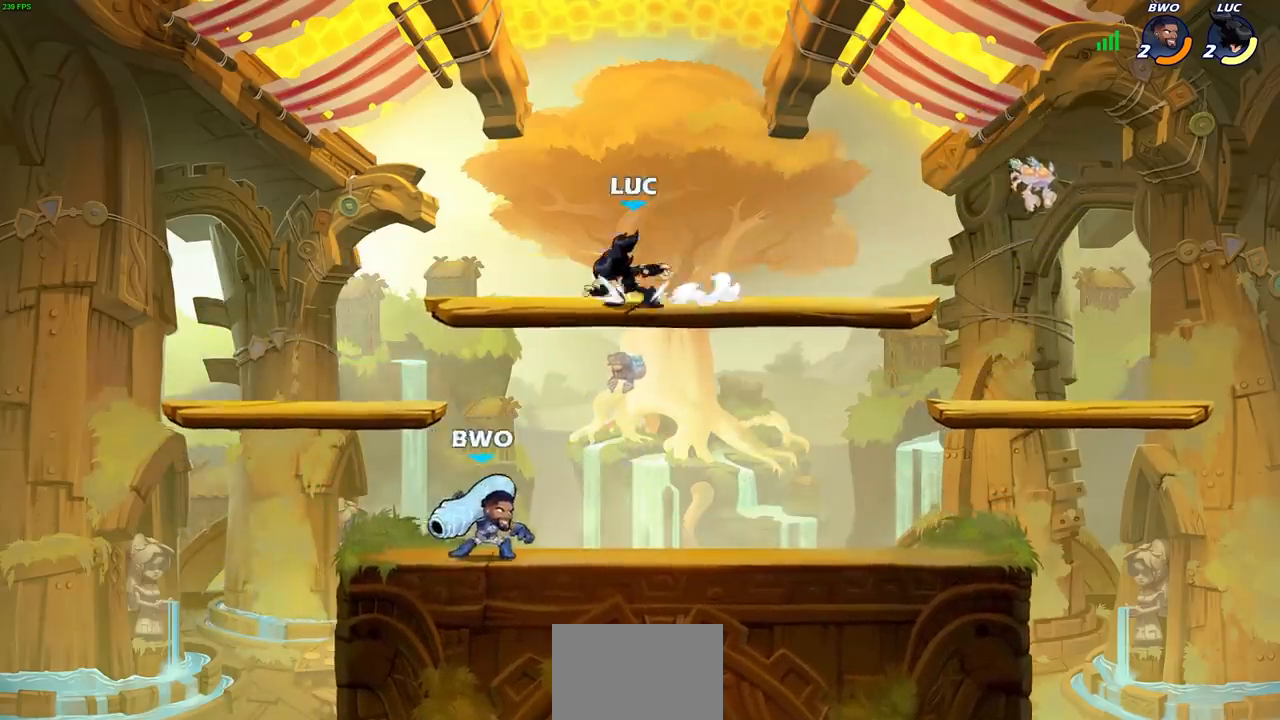
{"buttons": [], "left_stick": "down", "right_stick": "center", "events": [[17, "R2", "down"], [50, "R1", "down"], [83, "CROSS", "down"], [133, "left_stick", "right"], [150, "CROSS", "up"], [150, "R1", "up"], [150, "R2", "up"], [217, "R2", "down"], [317, "R1", "down"], [417, "R1", "up"], [433, "R2", "up"], [483, "left_stick", "down"]]}
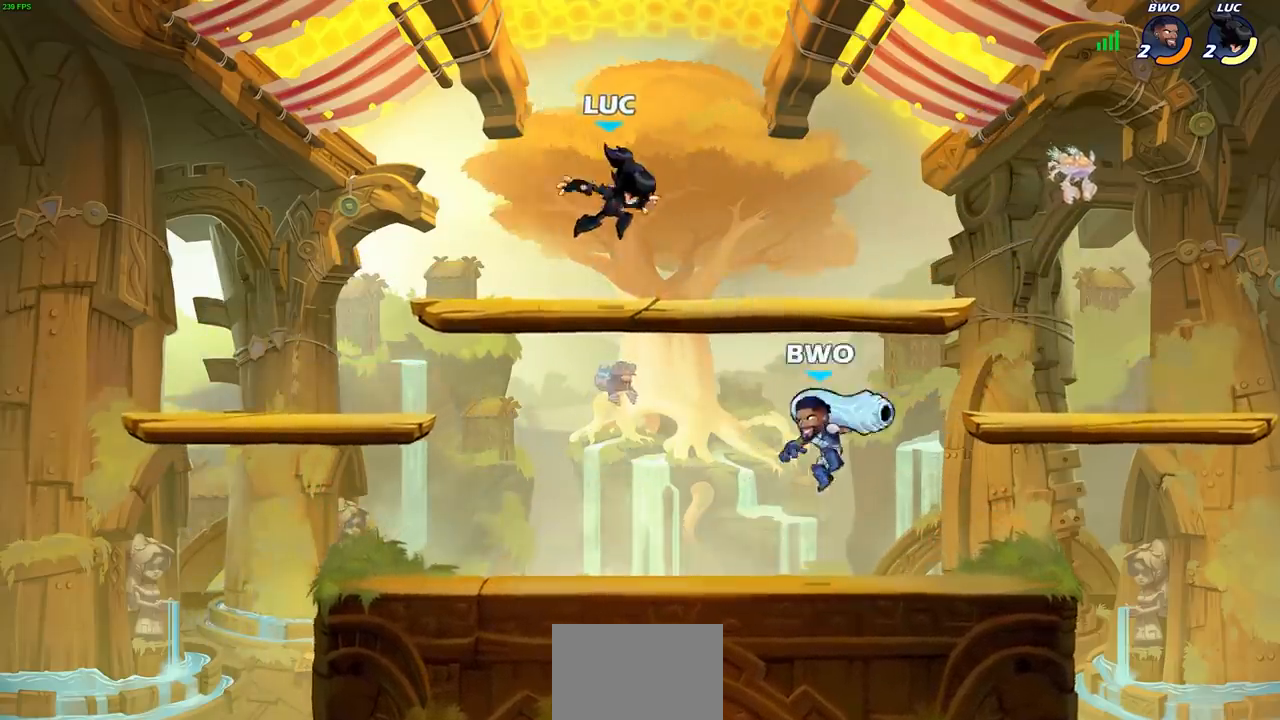
{"buttons": [], "left_stick": "left", "right_stick": "center", "events": [[83, "left_stick", "left"], [250, "R2", "down"], [283, "CROSS", "down"], [417, "CROSS", "up"], [417, "R2", "up"]]}
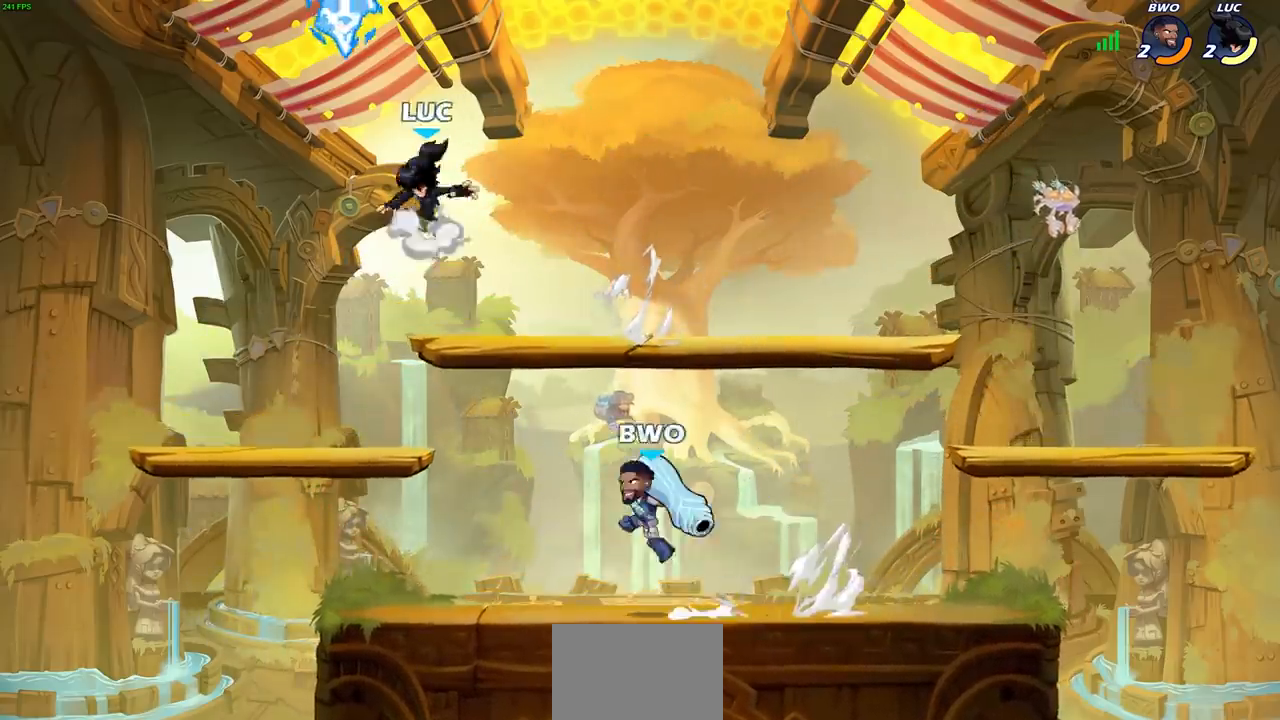
{"buttons": [], "left_stick": "down-left", "right_stick": "center", "events": [[17, "CROSS", "down"], [33, "left_stick", "right"], [117, "left_stick", "up-right"], [133, "R1", "down"], [167, "CROSS", "up"], [250, "R1", "up"], [267, "left_stick", "down-left"]]}
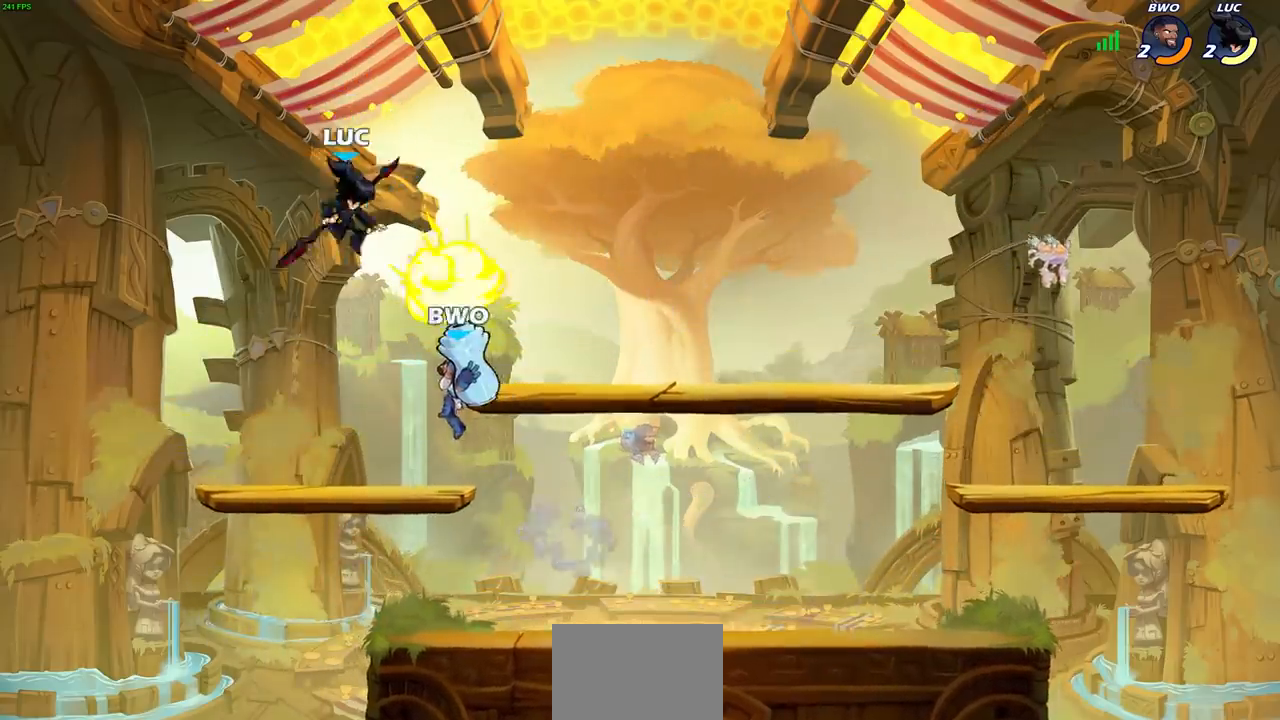
{"buttons": [], "left_stick": "right", "right_stick": "center", "events": [[167, "left_stick", "right"], [283, "SQUARE", "down"], [367, "SQUARE", "up"]]}
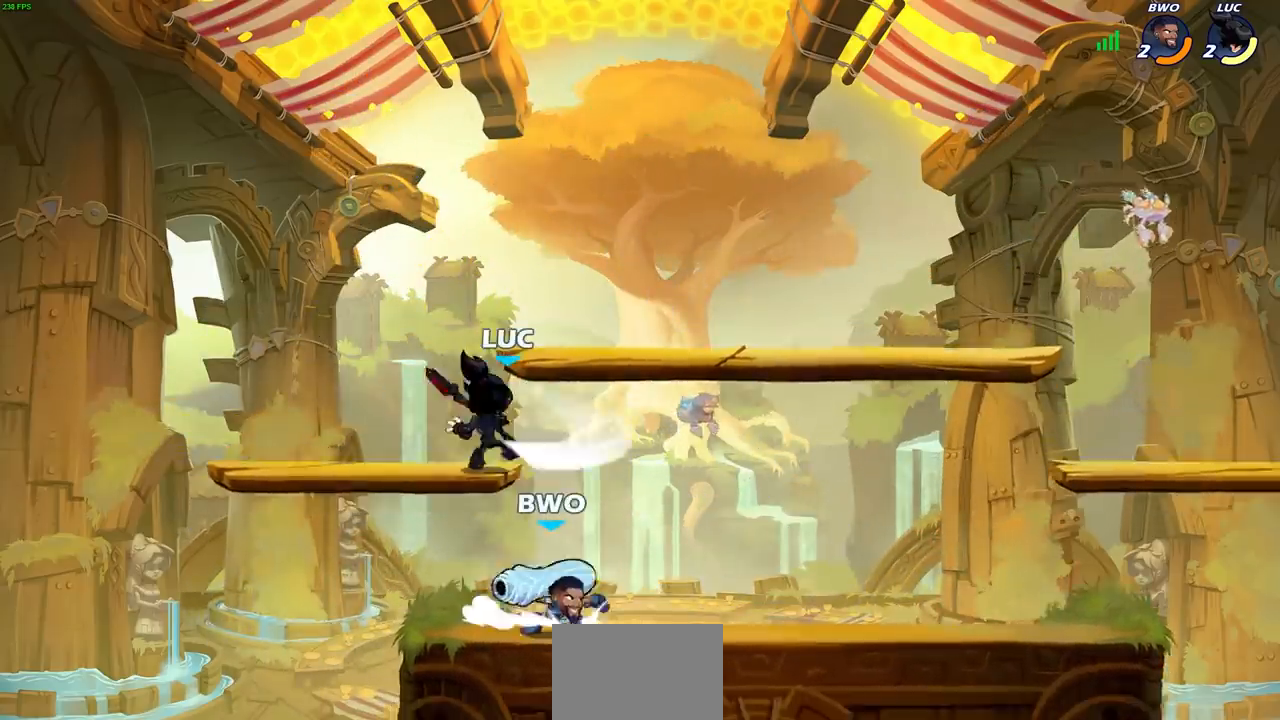
{"buttons": [], "left_stick": "down-left", "right_stick": "center", "events": [[83, "left_stick", "center"], [350, "left_stick", "left"], [483, "left_stick", "down-left"]]}
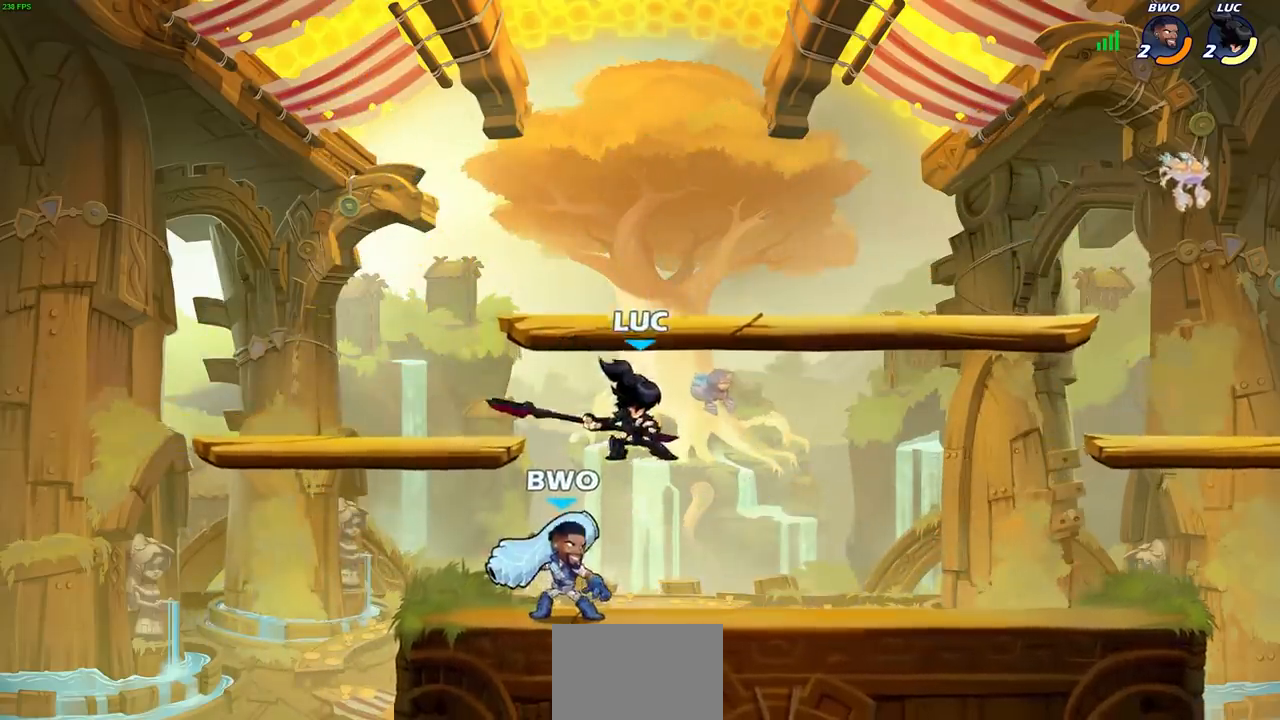
{"buttons": ["SQUARE"], "left_stick": "down", "right_stick": "center", "events": [[417, "left_stick", "down-right"], [467, "SQUARE", "down"], [467, "left_stick", "down"]]}
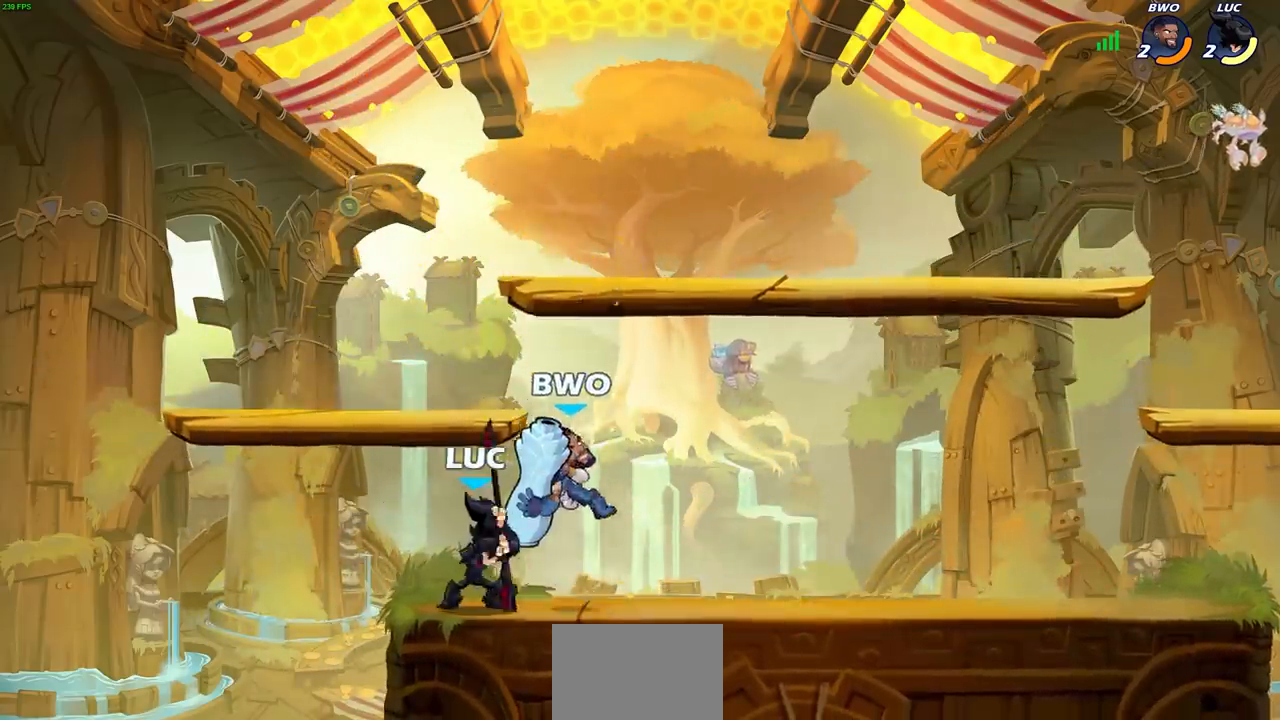
{"buttons": [], "left_stick": "left", "right_stick": "center", "events": [[33, "left_stick", "center"], [50, "SQUARE", "up"], [483, "left_stick", "left"]]}
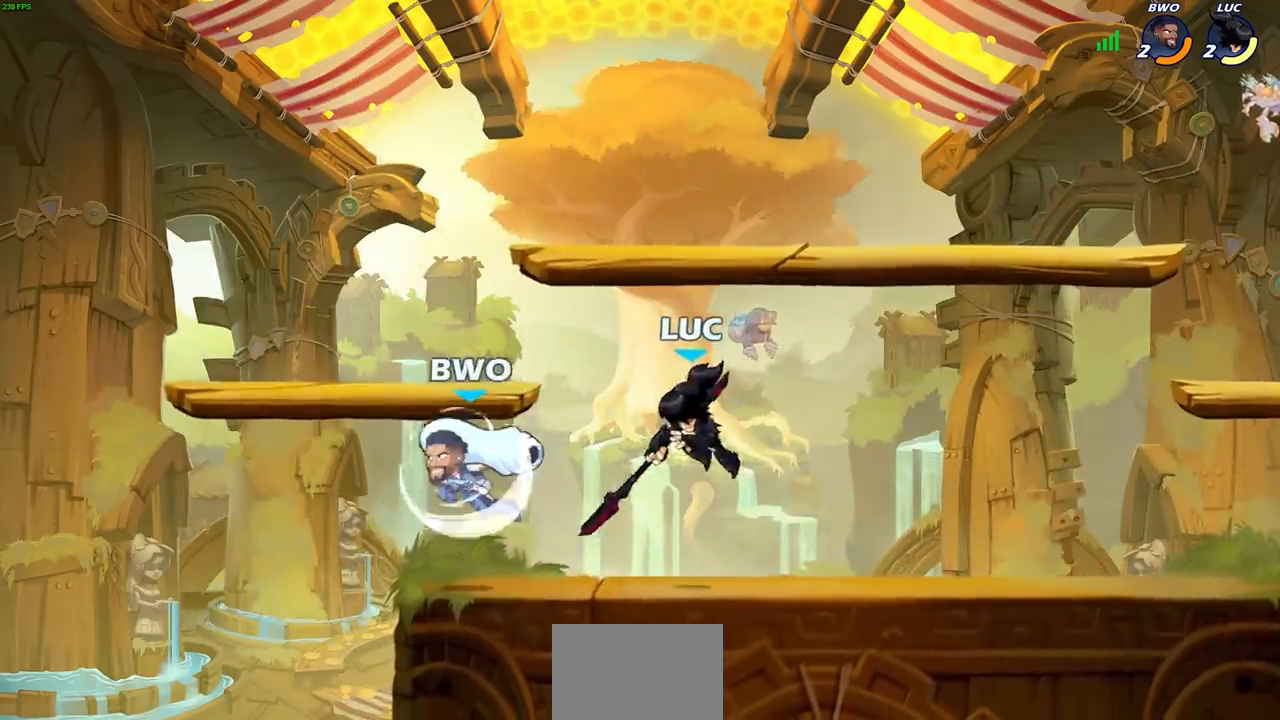
{"buttons": [], "left_stick": "down-left", "right_stick": "center", "events": [[67, "CROSS", "down"], [150, "left_stick", "up"], [200, "R2", "down"], [217, "CROSS", "up"], [217, "R1", "down"], [250, "left_stick", "up-right"], [367, "R1", "up"], [367, "R2", "up"], [500, "left_stick", "down-left"]]}
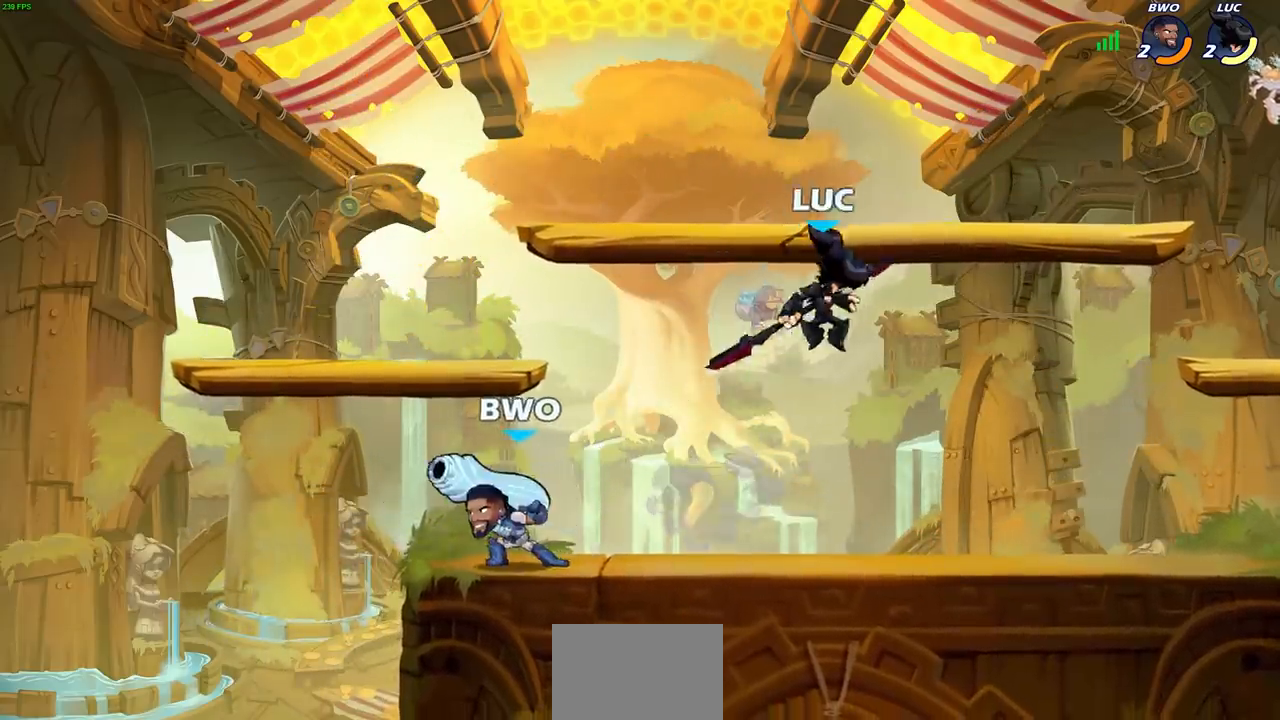
{"buttons": [], "left_stick": "left", "right_stick": "center", "events": [[100, "left_stick", "left"], [183, "SQUARE", "down"], [283, "SQUARE", "up"]]}
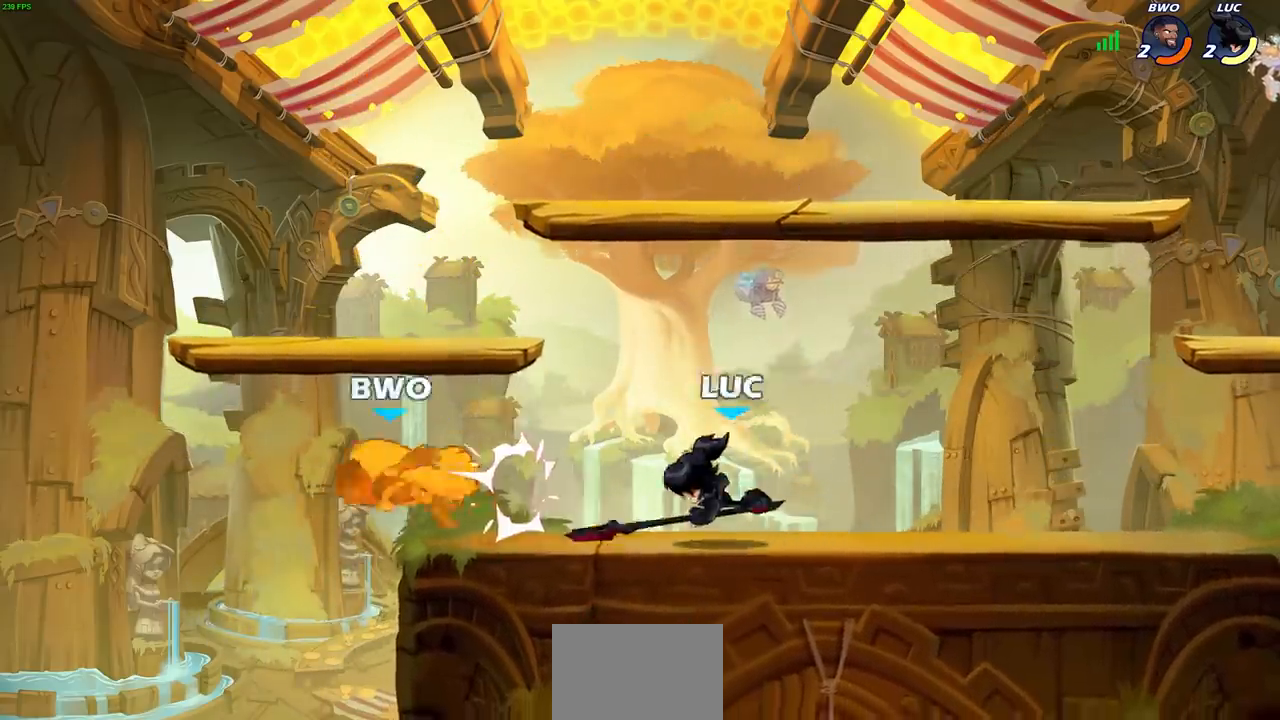
{"buttons": [], "left_stick": "right", "right_stick": "center", "events": [[283, "left_stick", "center"], [383, "left_stick", "right"]]}
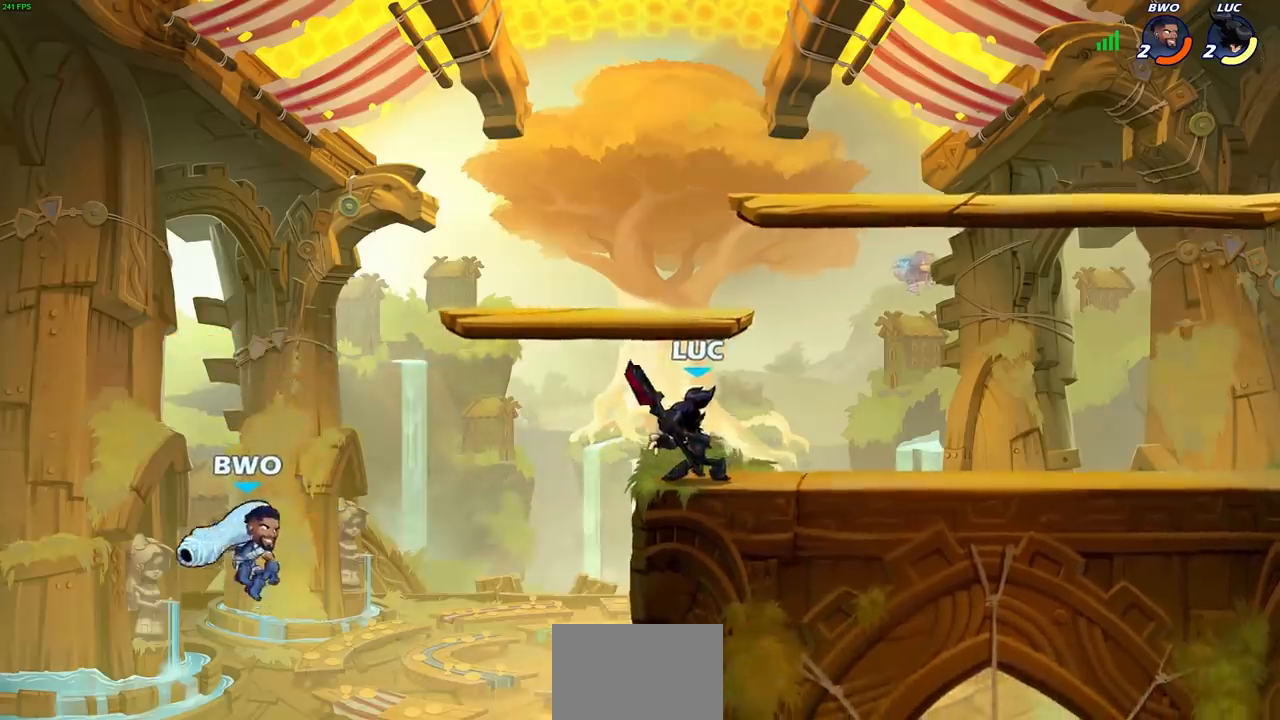
{"buttons": [], "left_stick": "down", "right_stick": "center", "events": [[83, "left_stick", "left"], [267, "left_stick", "down-left"], [367, "left_stick", "down"]]}
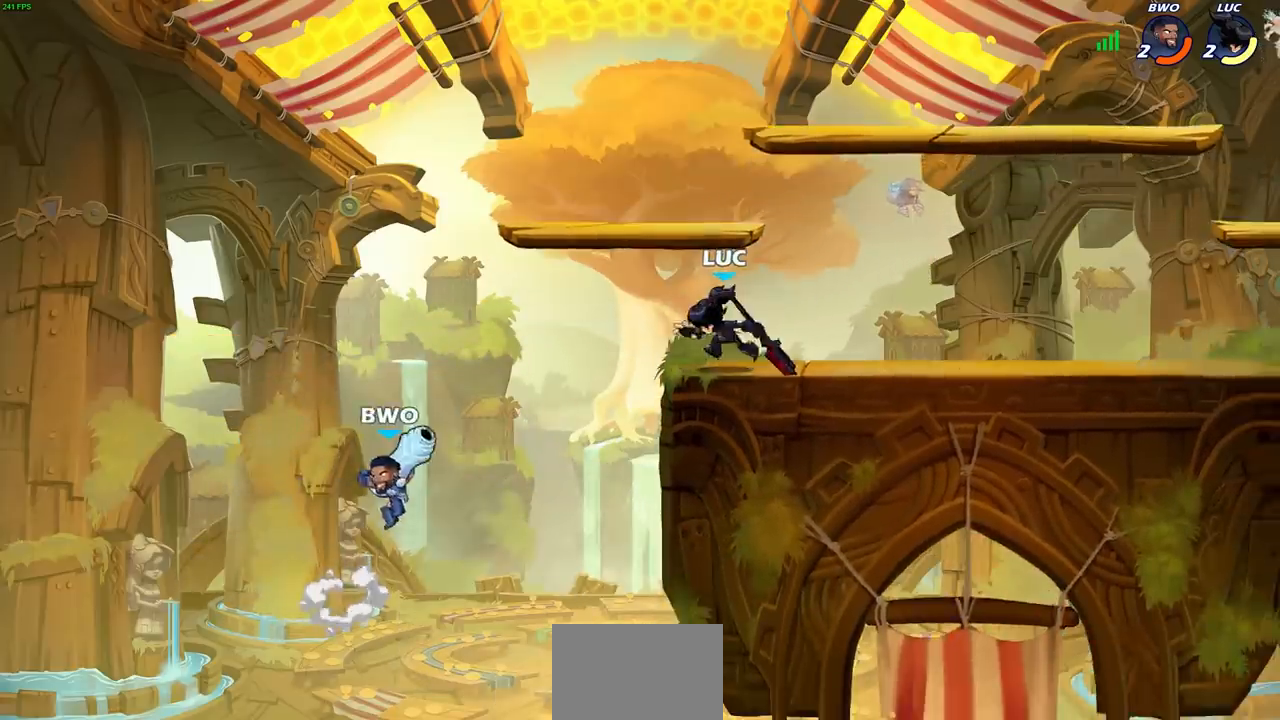
{"buttons": [], "left_stick": "down-right", "right_stick": "center", "events": [[50, "left_stick", "left"], [433, "left_stick", "down-right"]]}
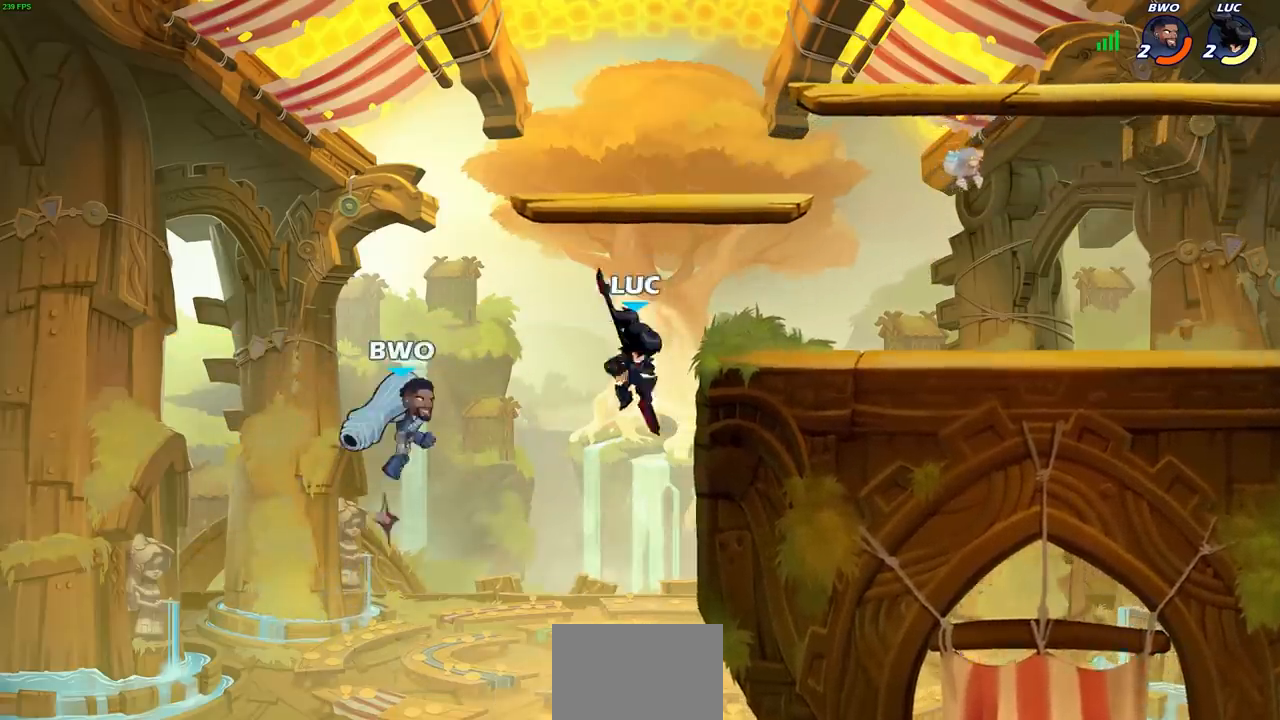
{"buttons": [], "left_stick": "center", "right_stick": "center"}
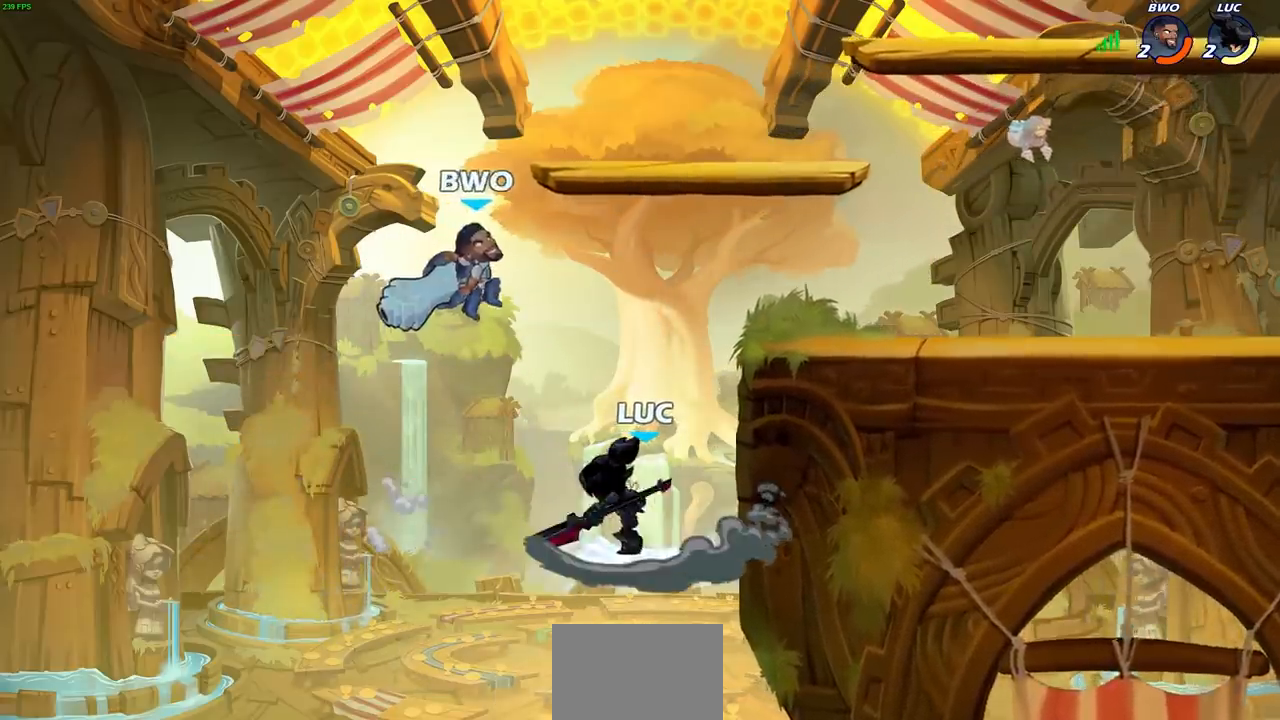
{"buttons": [], "left_stick": "center", "right_stick": "center", "events": []}
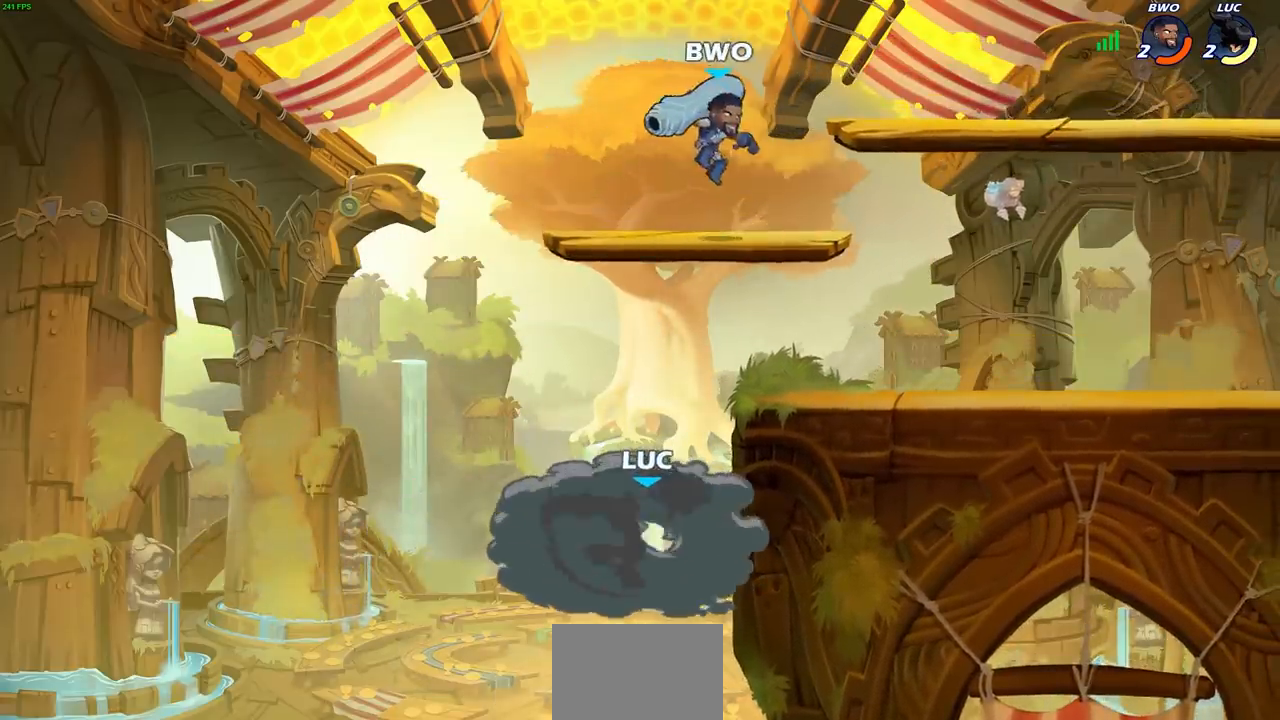
{"buttons": [], "left_stick": "center", "right_stick": "center", "events": []}
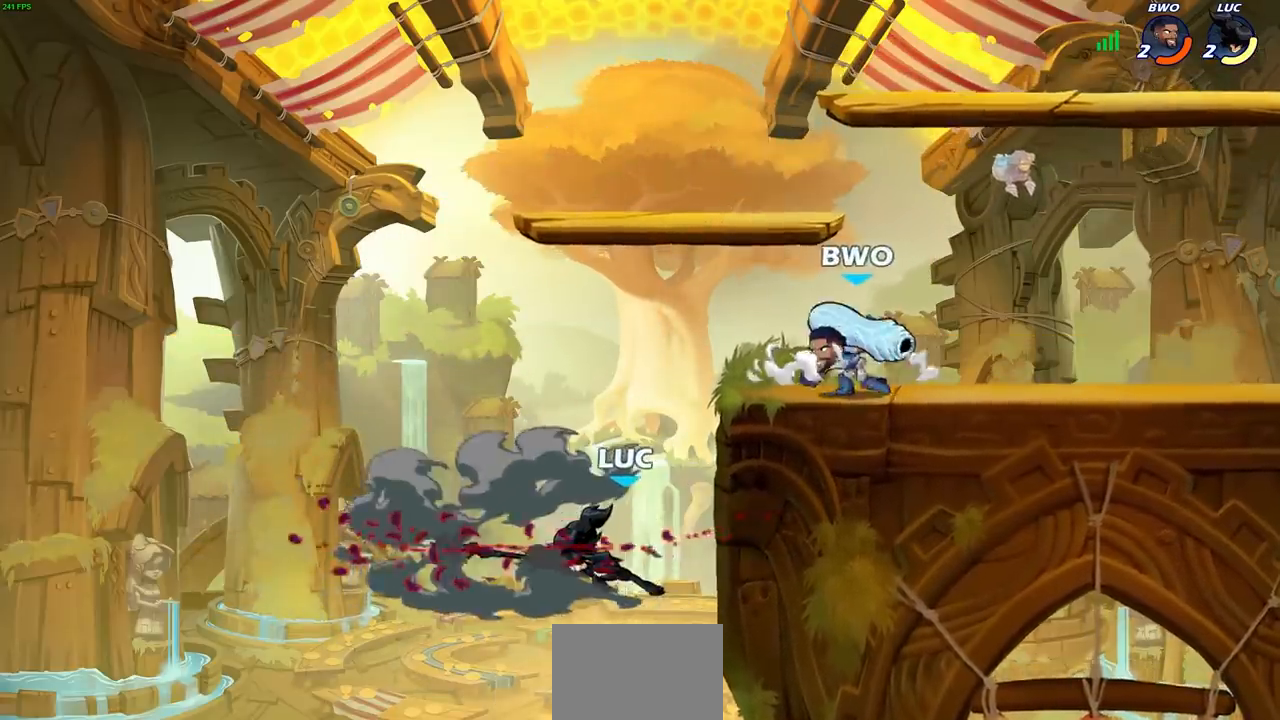
{"buttons": [], "left_stick": "down-left", "right_stick": "center", "events": [[233, "left_stick", "left"], [350, "left_stick", "down-left"]]}
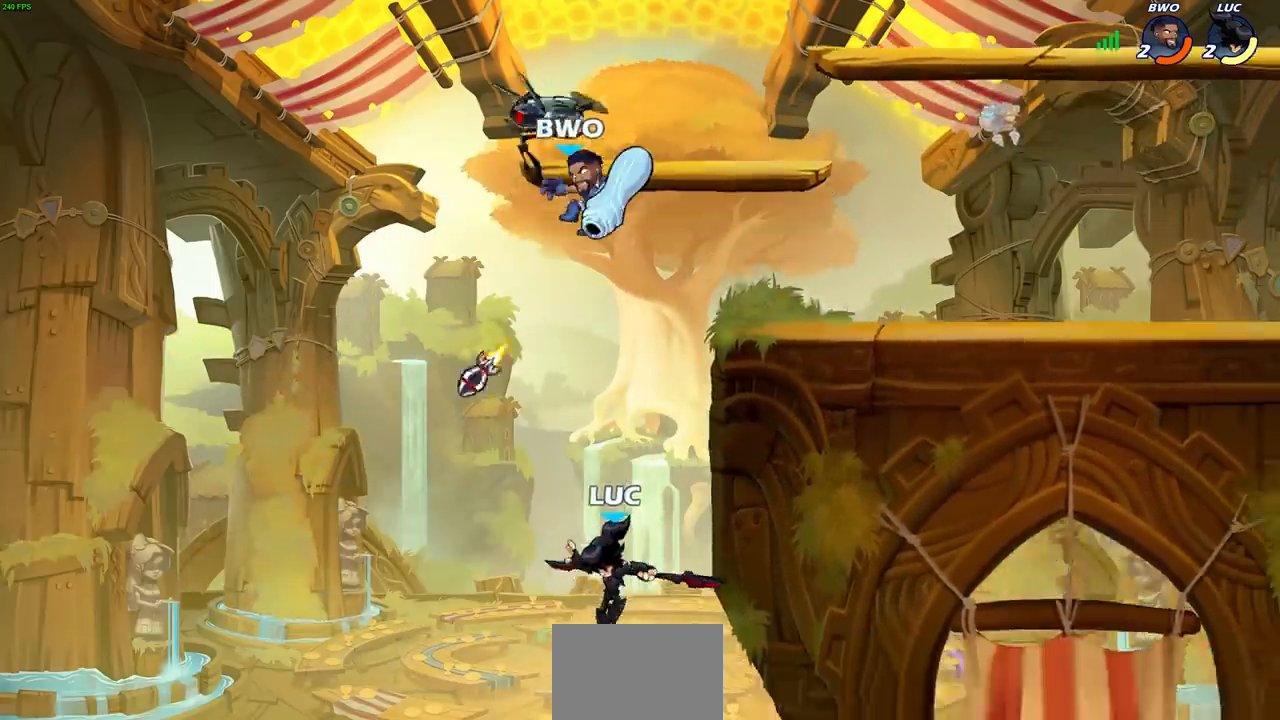
{"buttons": ["CIRCLE"], "left_stick": "up-right", "right_stick": "center", "events": [[133, "CROSS", "down"], [150, "left_stick", "up-right"], [250, "CROSS", "up"], [367, "CROSS", "down"], [450, "CIRCLE", "down"], [483, "CROSS", "up"]]}